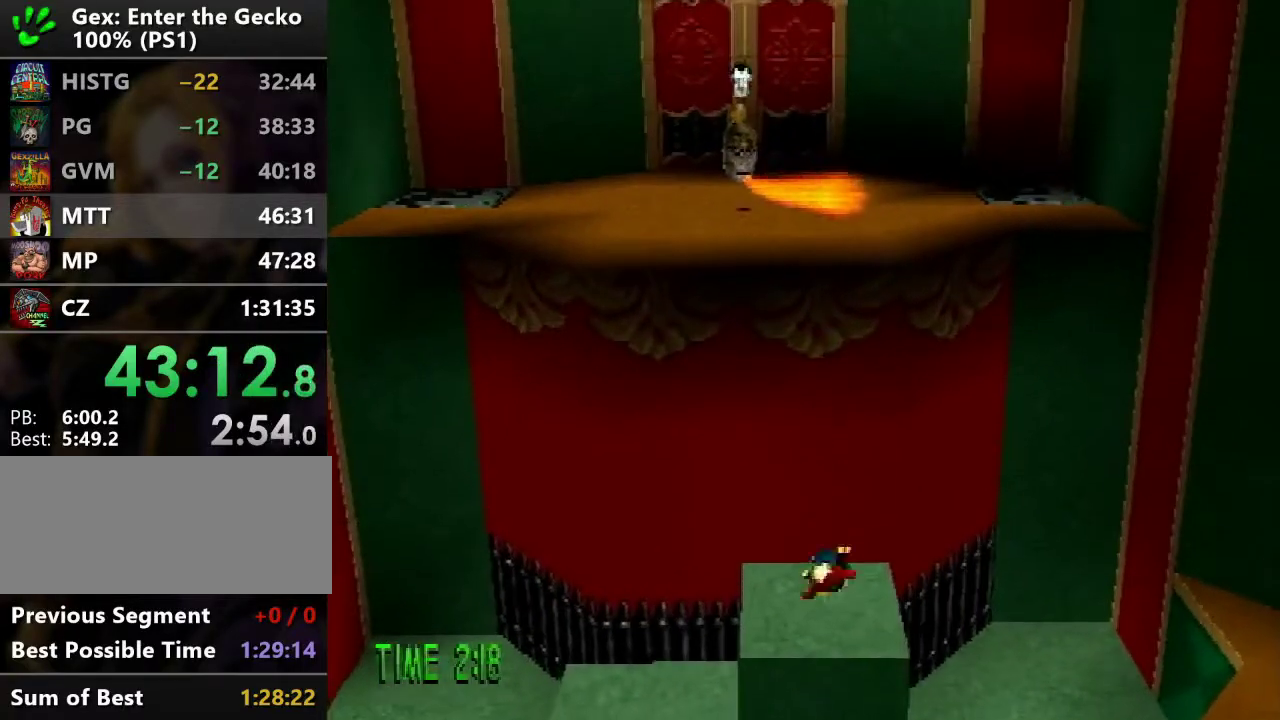
Gameplay with a controller (PlayStation layout); each line is a JSON object with the inputs held at the frame after it. "events" lists button and stick changes between this image and that frame as [ms after this image, input, new state], when the widget could be followed in between. Not read: L3 R3.
{"buttons": ["CROSS", "DPAD_UP"], "events": [[267, "DPAD_UP", "down"], [301, "DPAD_RIGHT", "down"], [501, "DPAD_RIGHT", "up"]]}
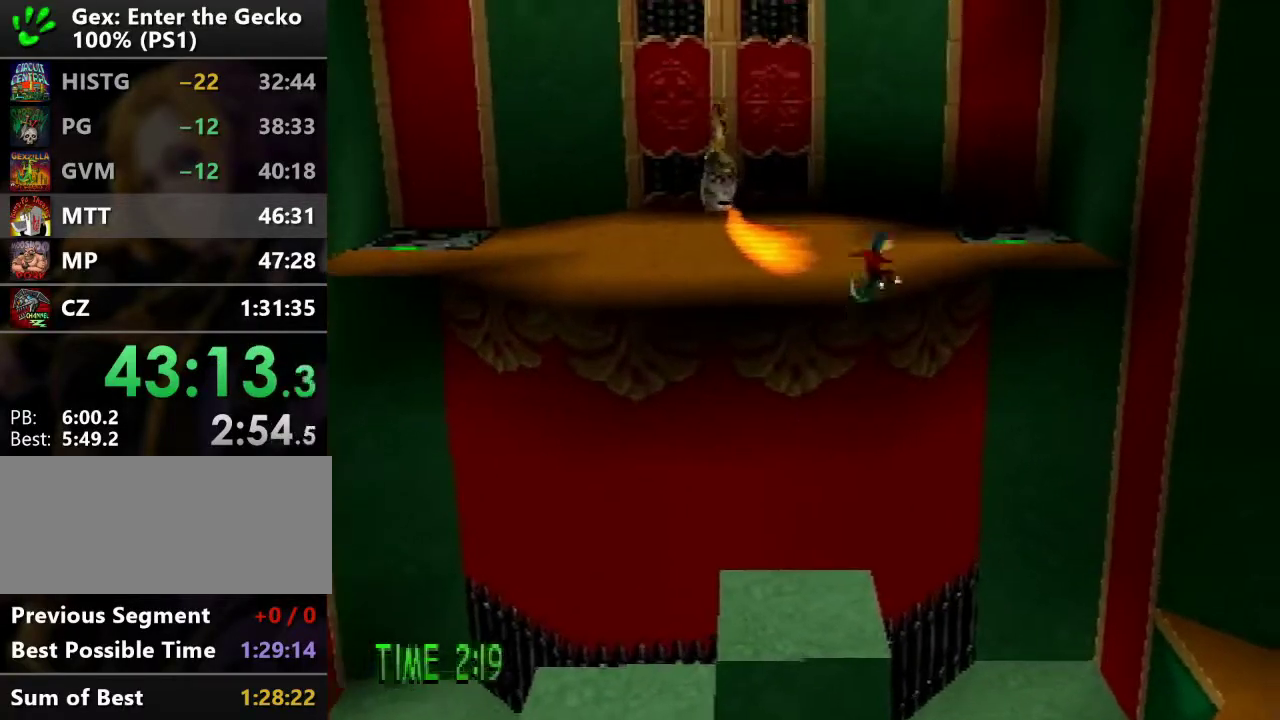
{"buttons": ["CROSS", "DPAD_UP", "DPAD_LEFT"], "events": [[50, "CROSS", "up"], [133, "DPAD_LEFT", "down"], [333, "CROSS", "down"]]}
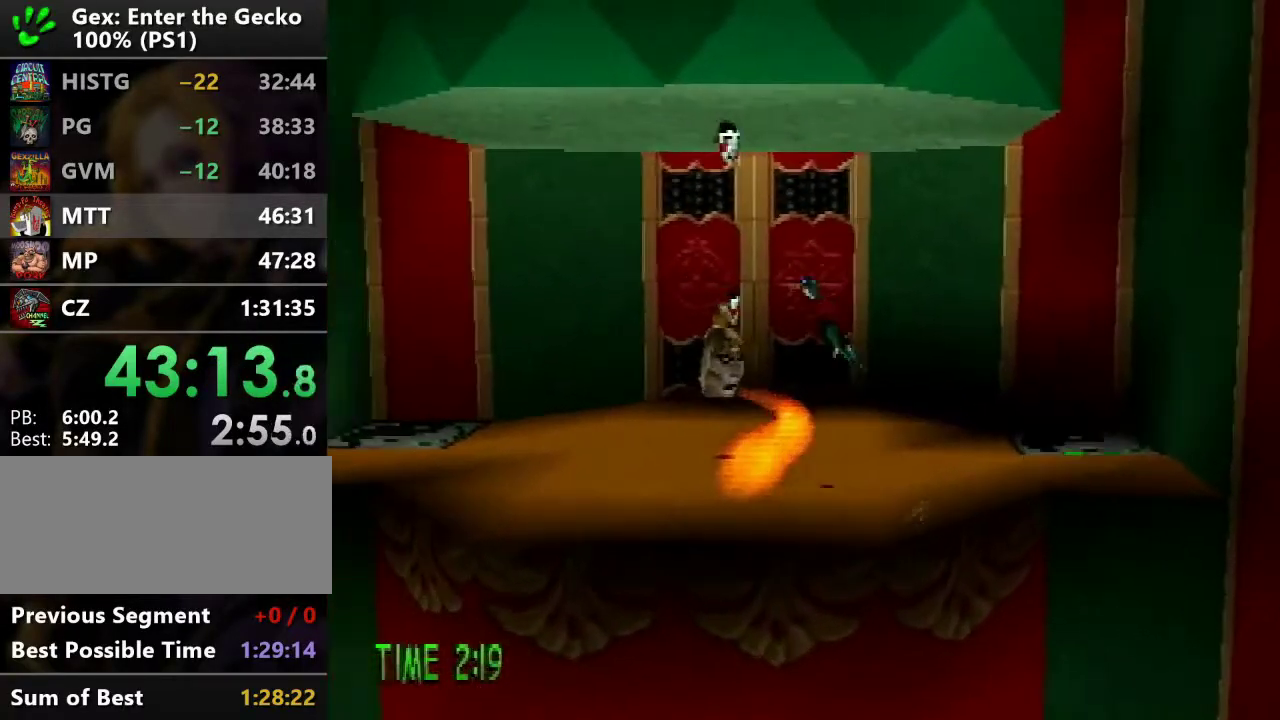
{"buttons": ["CROSS"], "events": [[134, "CROSS", "up"], [234, "DPAD_LEFT", "up"], [284, "CROSS", "down"], [334, "DPAD_UP", "up"]]}
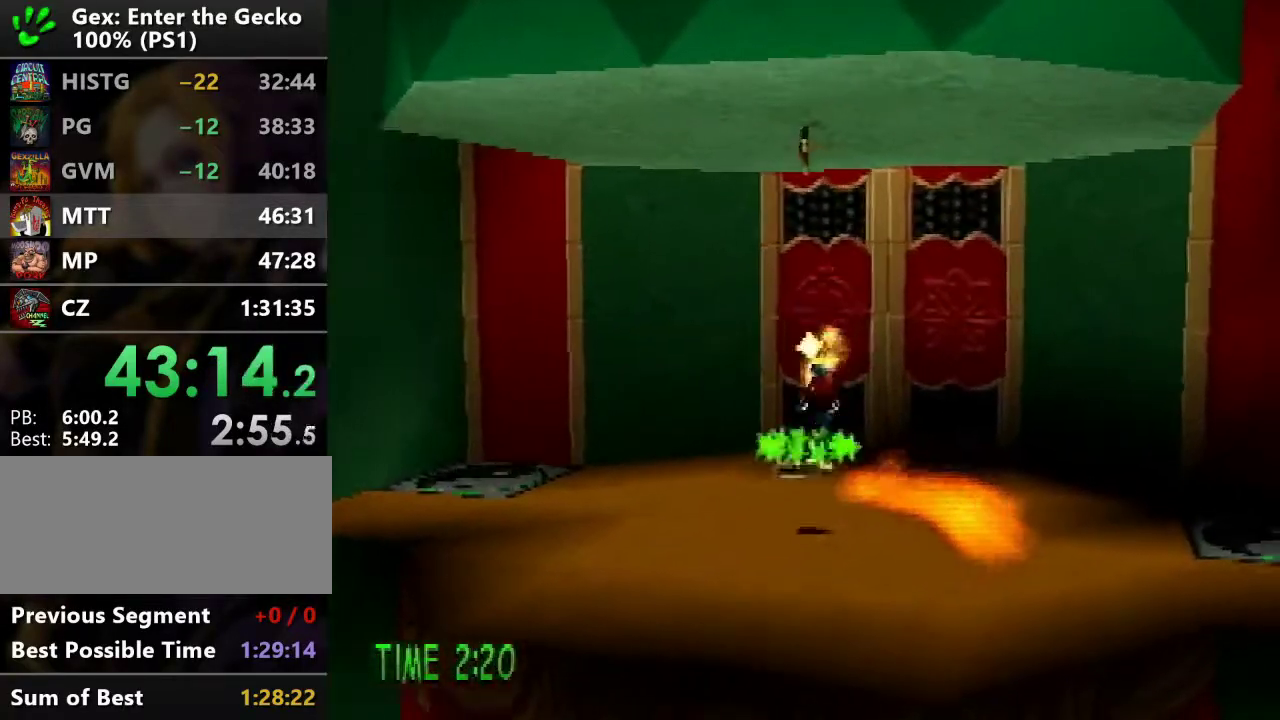
{"buttons": ["DPAD_RIGHT"], "events": [[467, "CROSS", "up"], [467, "DPAD_RIGHT", "down"]]}
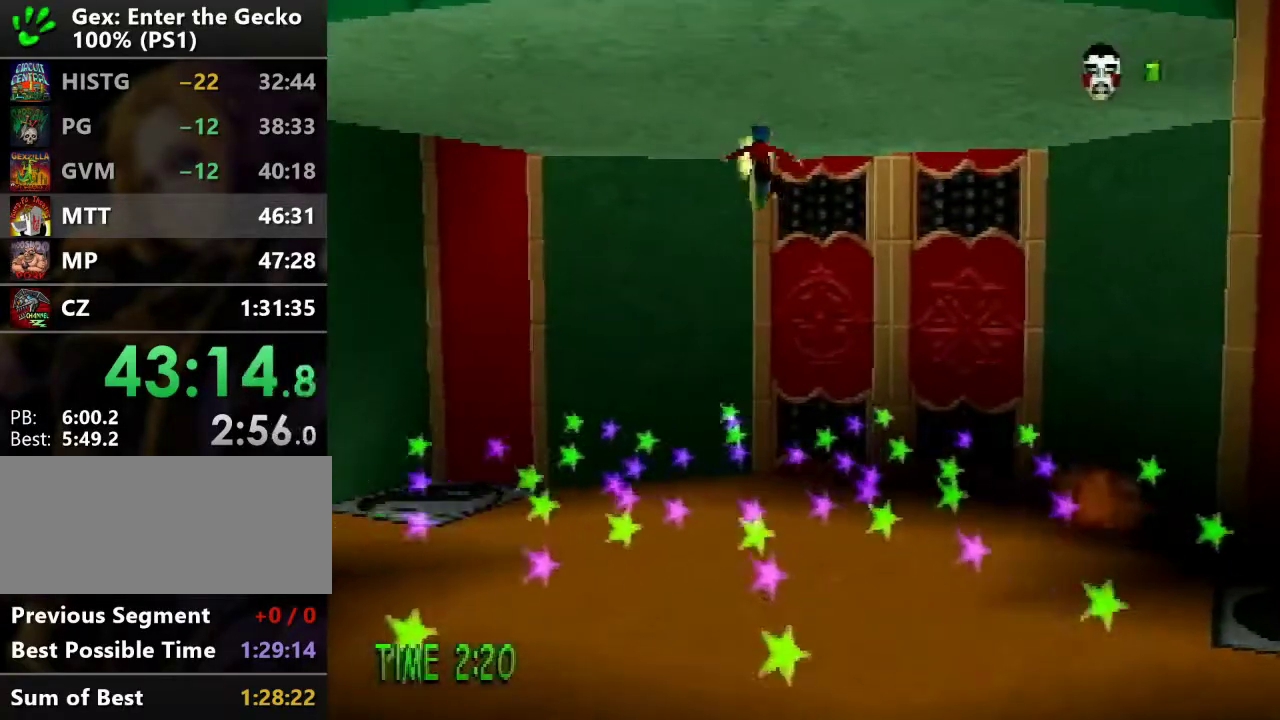
{"buttons": ["DPAD_RIGHT"], "events": []}
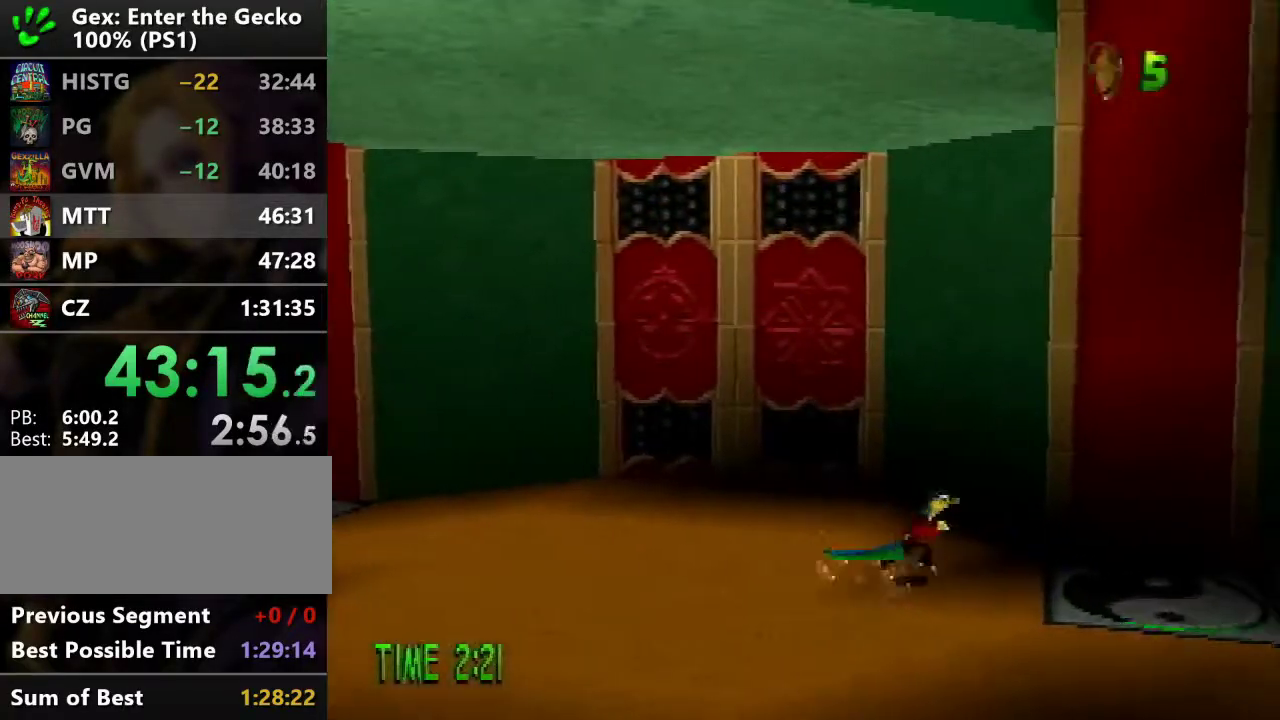
{"buttons": ["CROSS"], "events": [[267, "DPAD_RIGHT", "up"], [367, "CROSS", "down"]]}
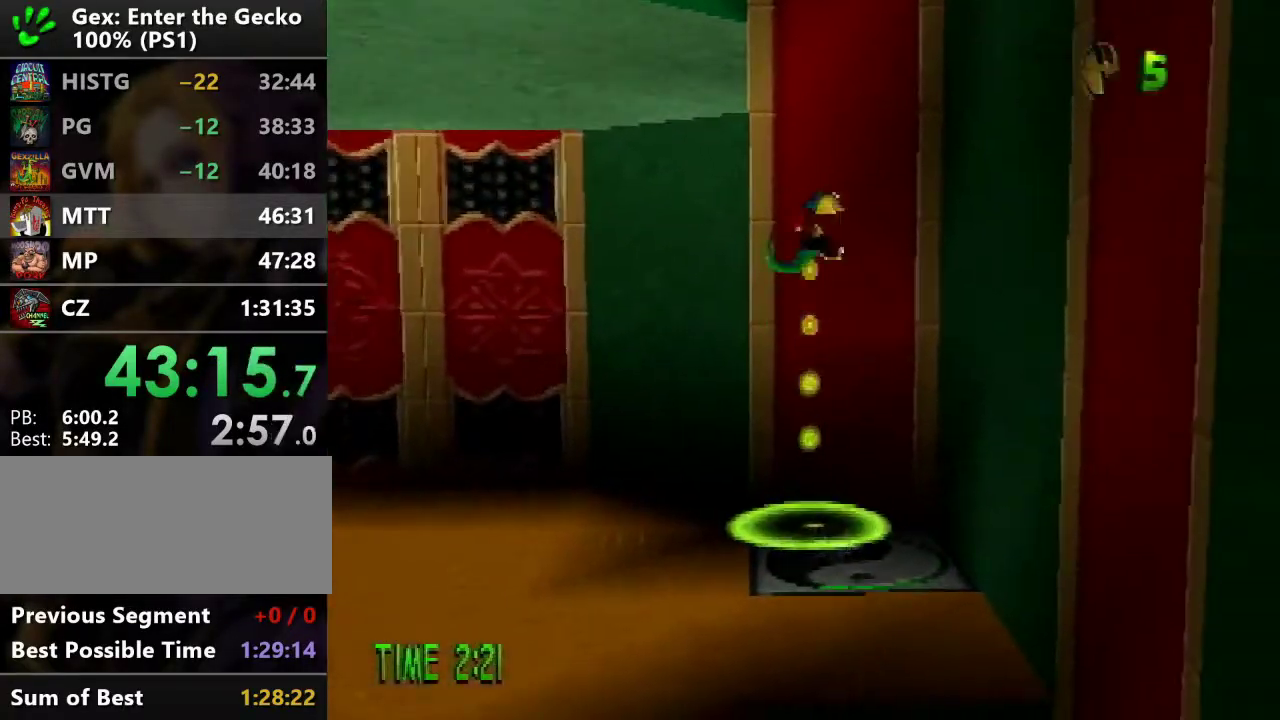
{"buttons": ["L1", "DPAD_DOWN", "DPAD_LEFT"], "events": [[150, "L1", "down"], [183, "DPAD_LEFT", "down"], [433, "CROSS", "up"], [450, "DPAD_DOWN", "down"]]}
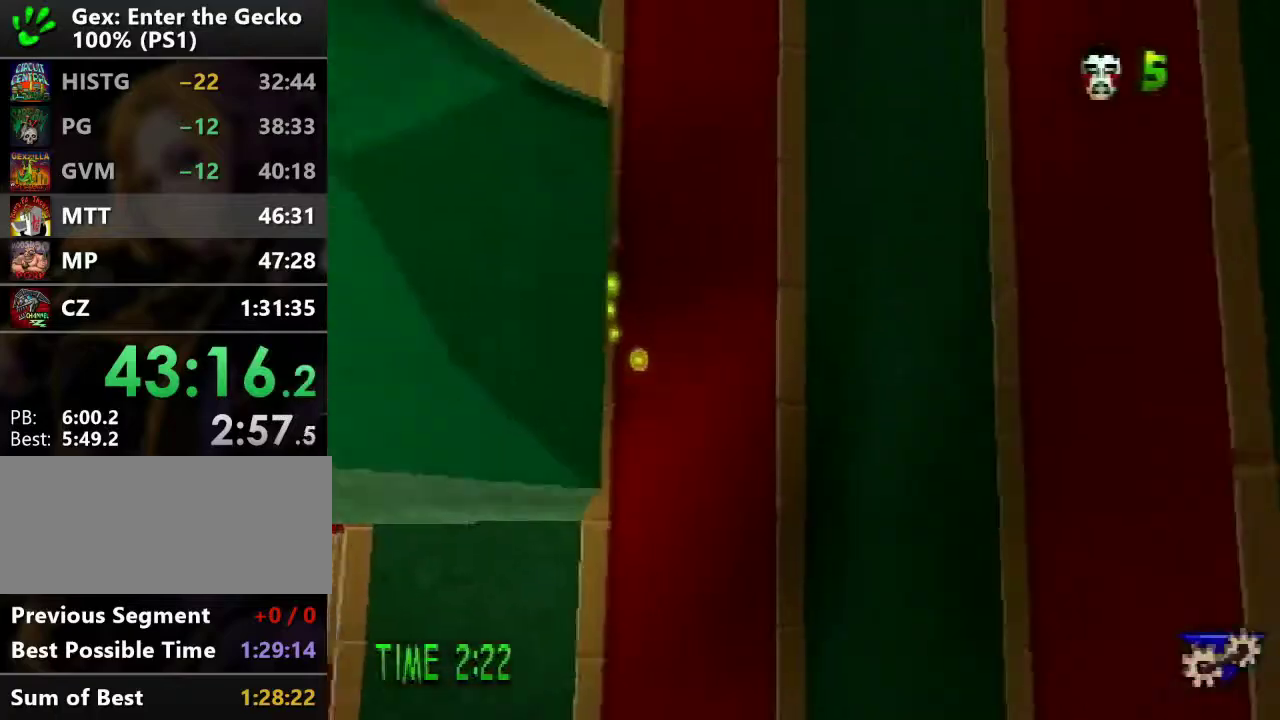
{"buttons": ["L1", "DPAD_DOWN"], "events": [[367, "DPAD_LEFT", "up"]]}
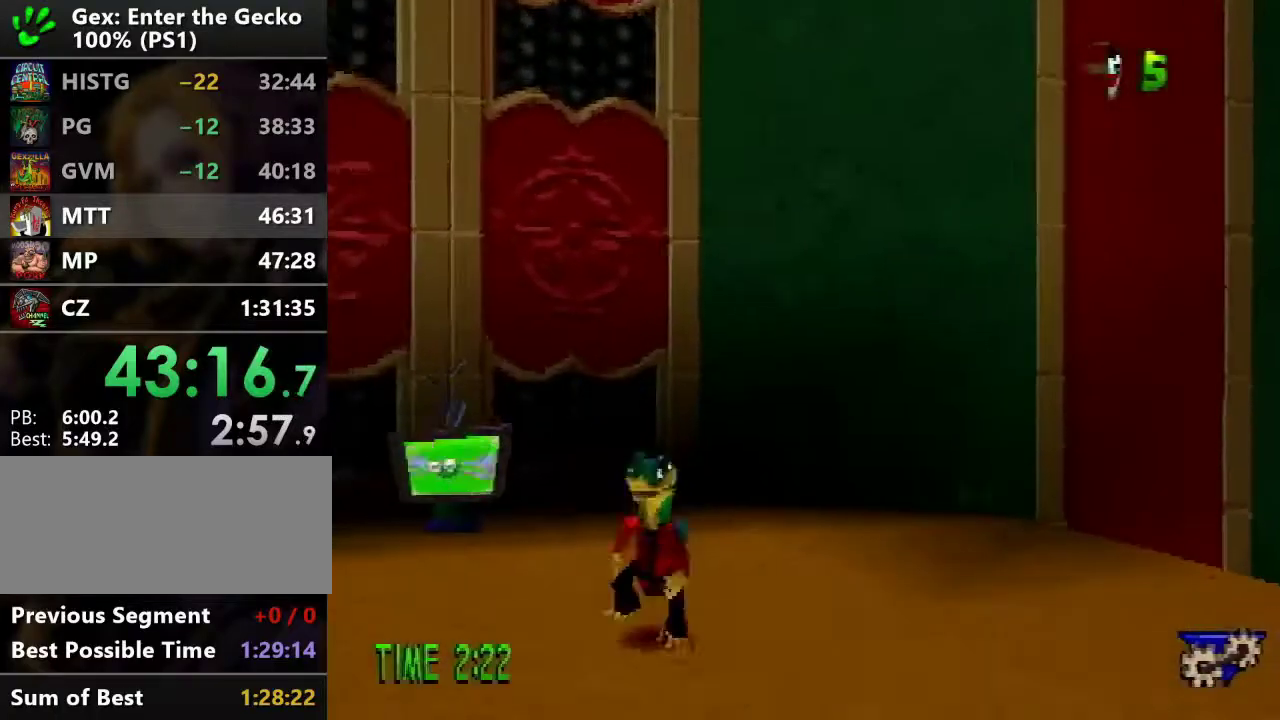
{"buttons": ["L1", "DPAD_RIGHT"], "events": [[116, "DPAD_RIGHT", "down"], [300, "DPAD_DOWN", "up"]]}
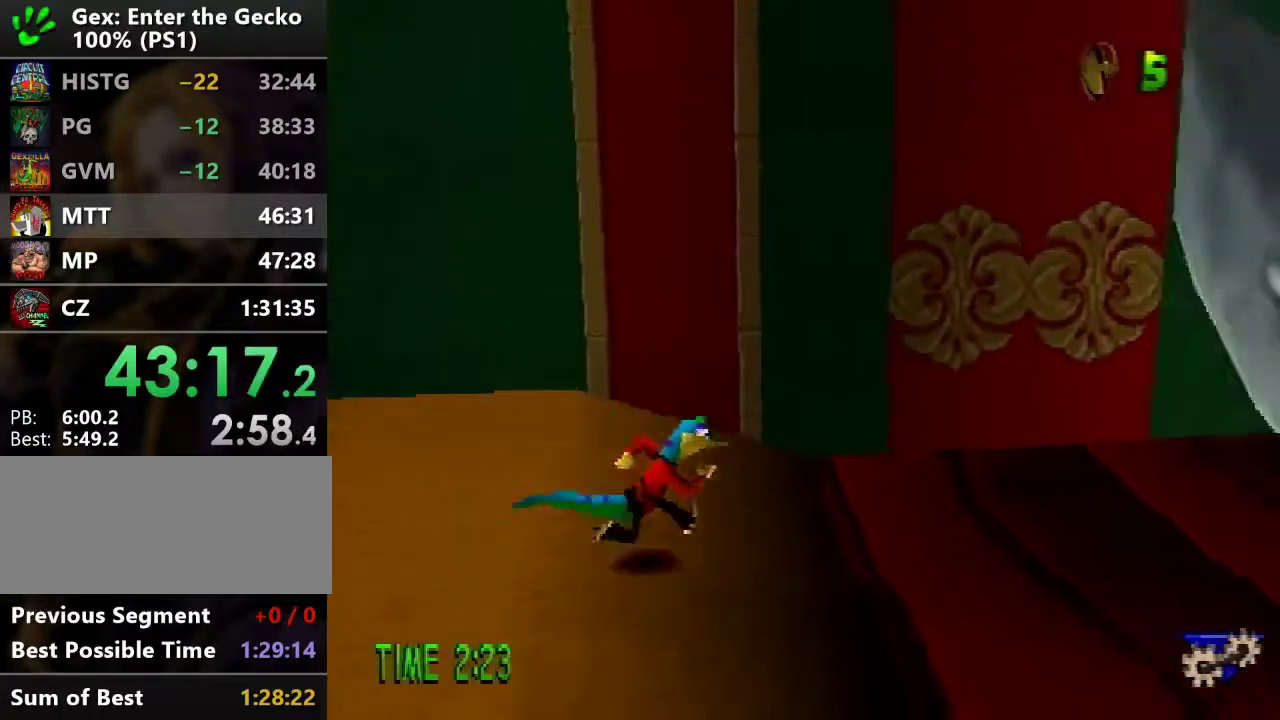
{"buttons": ["L1", "DPAD_UP", "DPAD_RIGHT"], "events": [[317, "DPAD_UP", "down"]]}
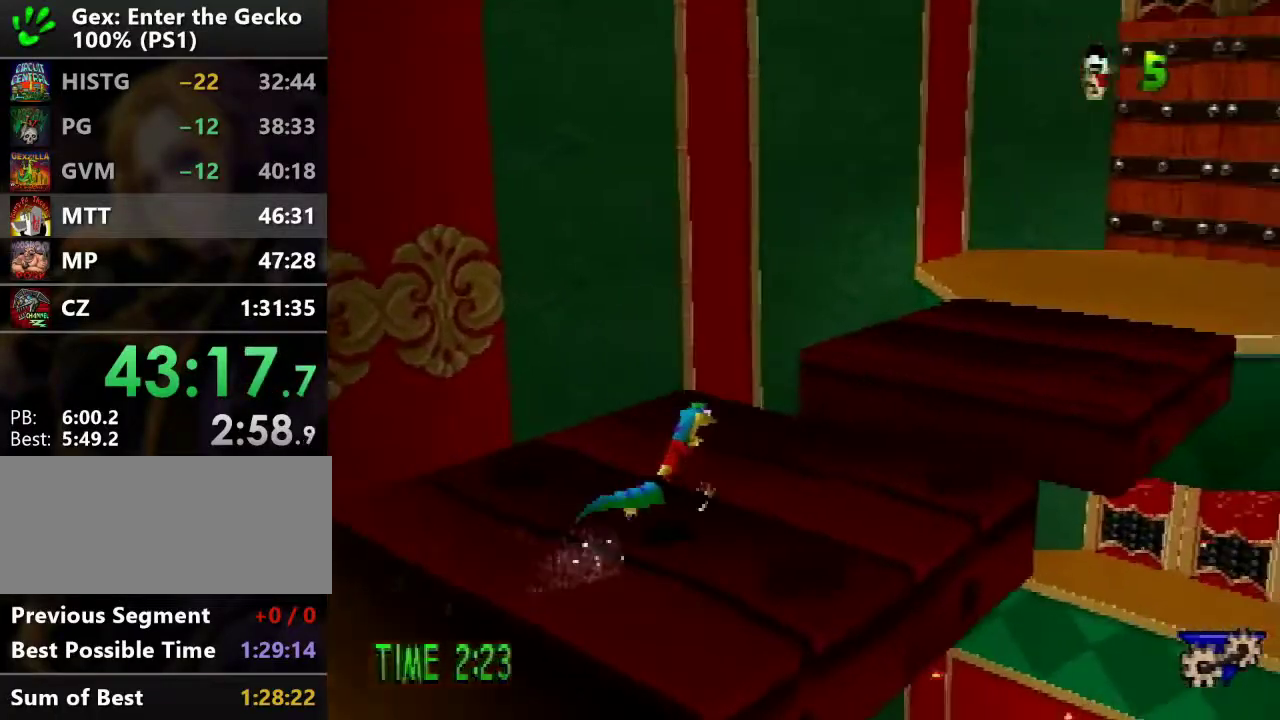
{"buttons": ["DPAD_UP", "DPAD_RIGHT"], "events": [[83, "DPAD_RIGHT", "up"], [100, "R2", "down"], [150, "CROSS", "down"], [267, "CROSS", "up"], [367, "L1", "up"], [417, "R2", "up"], [467, "DPAD_RIGHT", "down"]]}
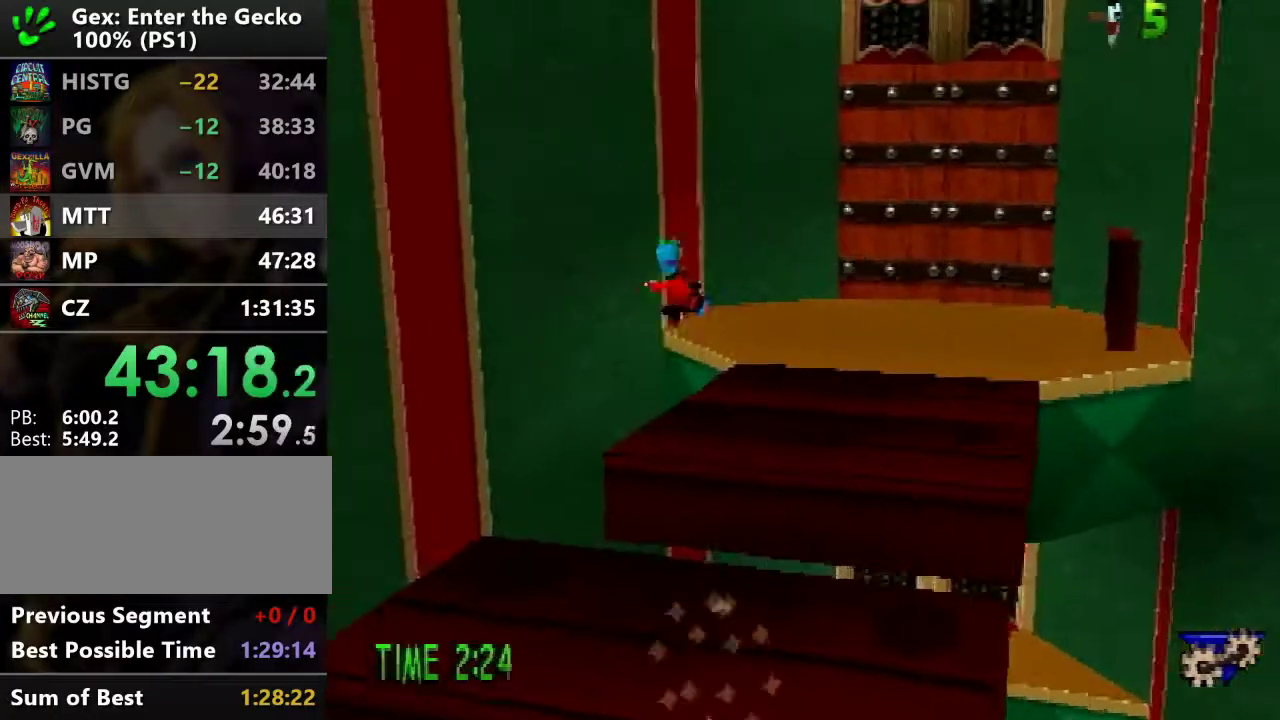
{"buttons": ["DPAD_RIGHT"], "events": [[150, "DPAD_UP", "up"]]}
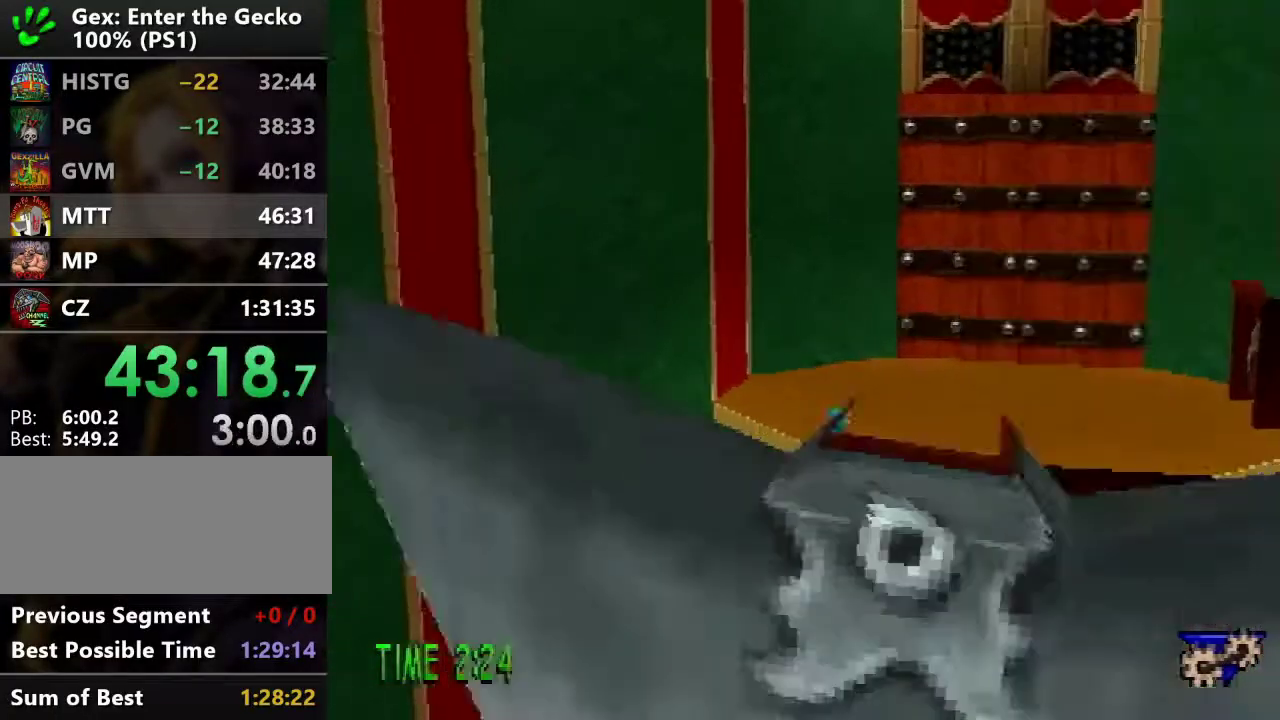
{"buttons": ["DPAD_UP", "DPAD_RIGHT"], "events": [[16, "CROSS", "down"], [250, "DPAD_UP", "down"], [483, "CROSS", "up"]]}
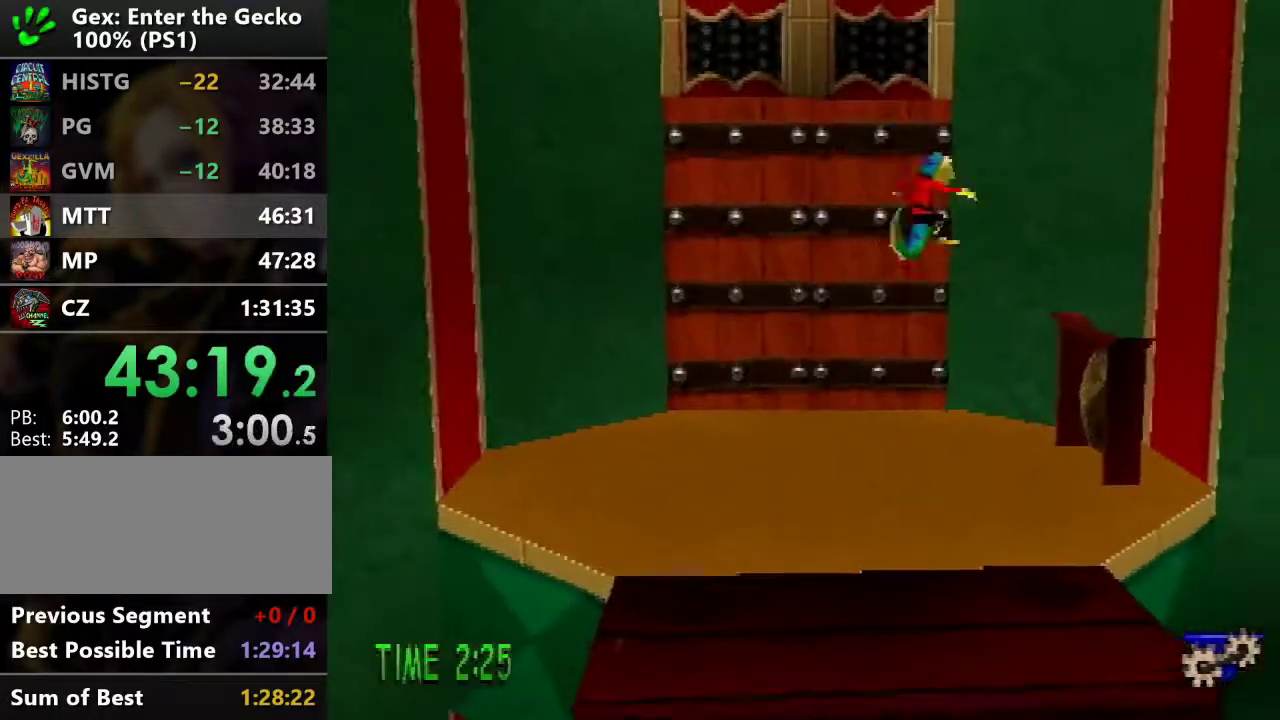
{"buttons": ["SQUARE", "DPAD_UP"], "events": [[417, "DPAD_RIGHT", "up"], [417, "SQUARE", "down"]]}
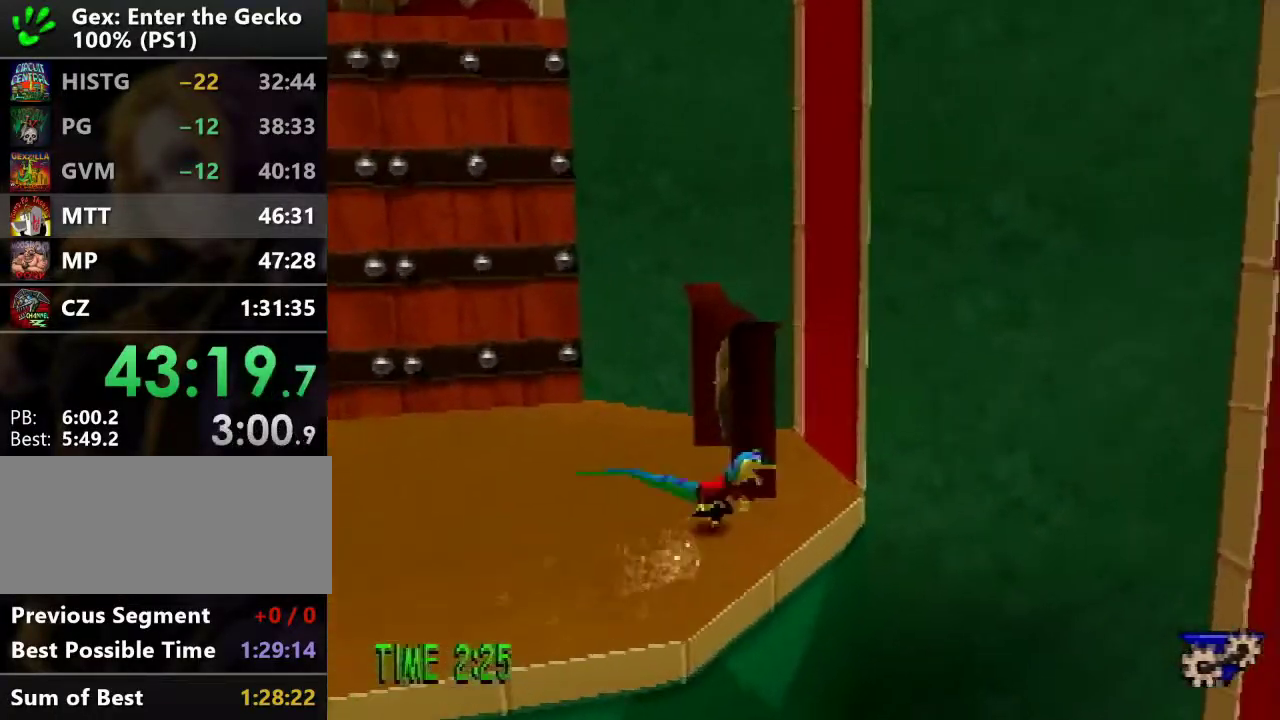
{"buttons": ["DPAD_UP", "DPAD_LEFT"], "events": [[50, "DPAD_LEFT", "down"], [100, "SQUARE", "up"], [150, "DPAD_UP", "up"], [367, "DPAD_UP", "down"]]}
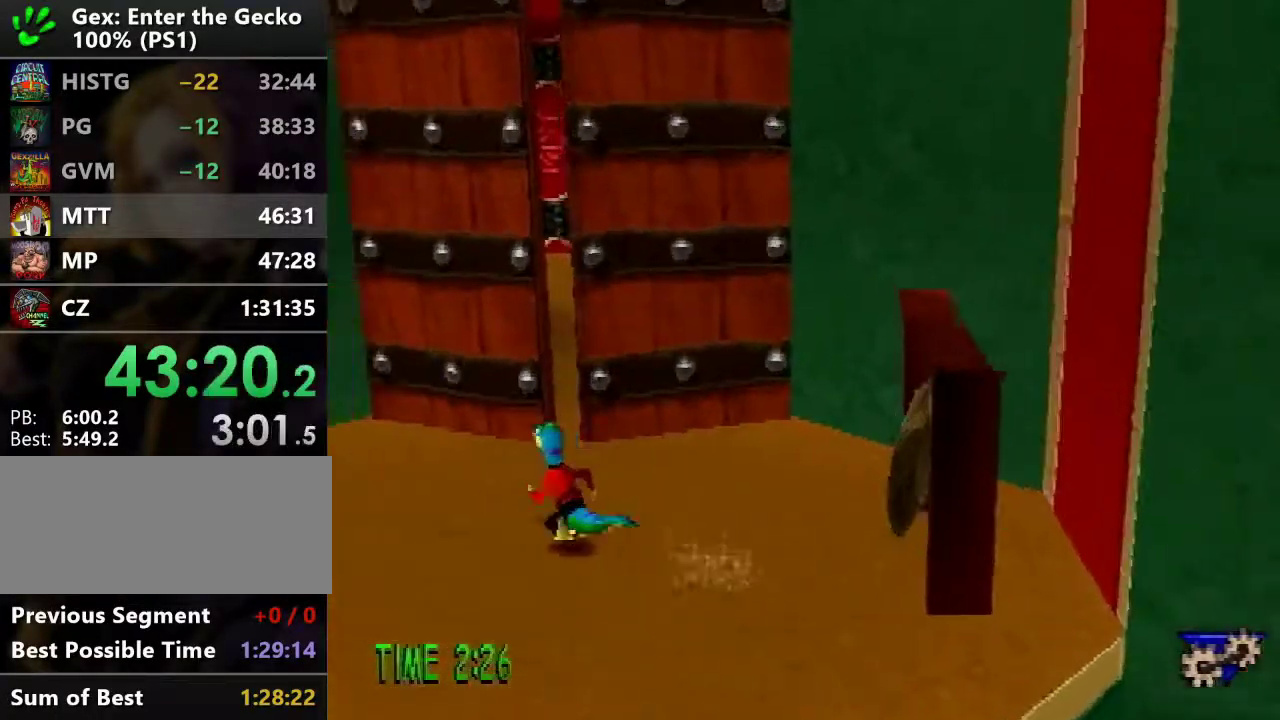
{"buttons": ["DPAD_UP", "DPAD_LEFT"], "events": [[50, "DPAD_LEFT", "up"], [501, "DPAD_LEFT", "down"]]}
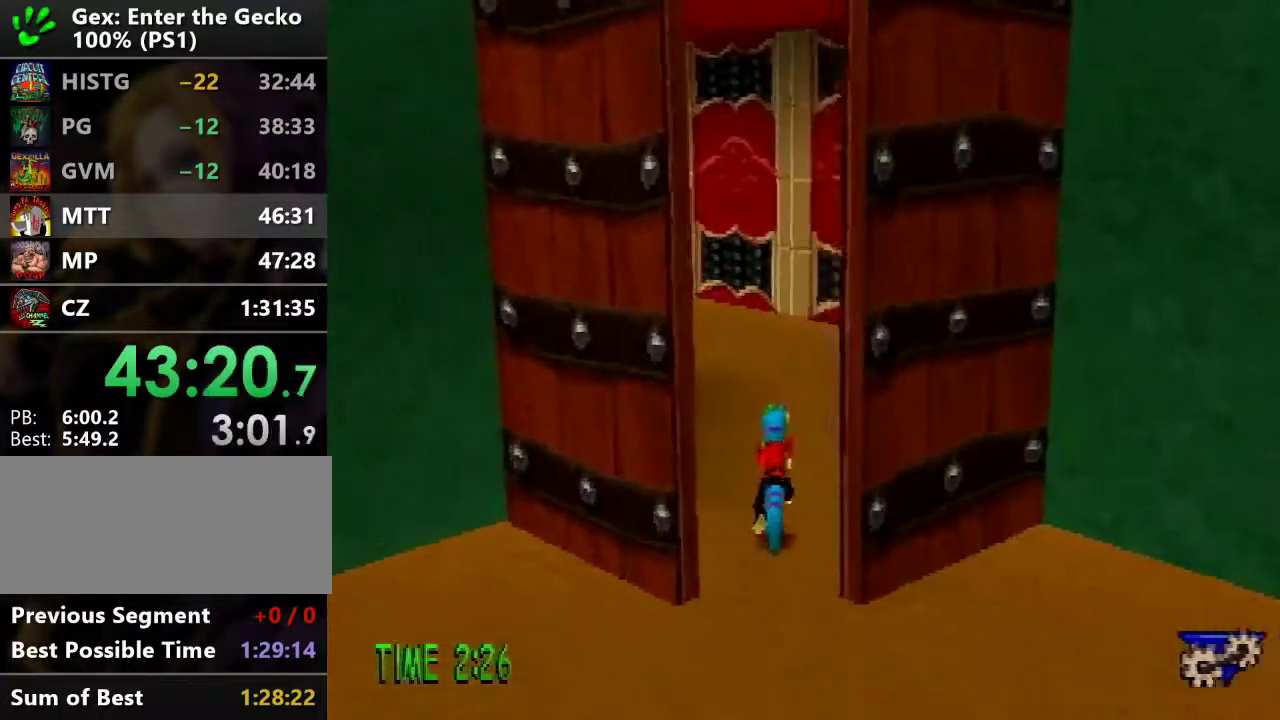
{"buttons": ["R2", "DPAD_UP"], "events": [[50, "R2", "down"], [66, "CROSS", "down"], [150, "CROSS", "up"], [150, "DPAD_LEFT", "up"]]}
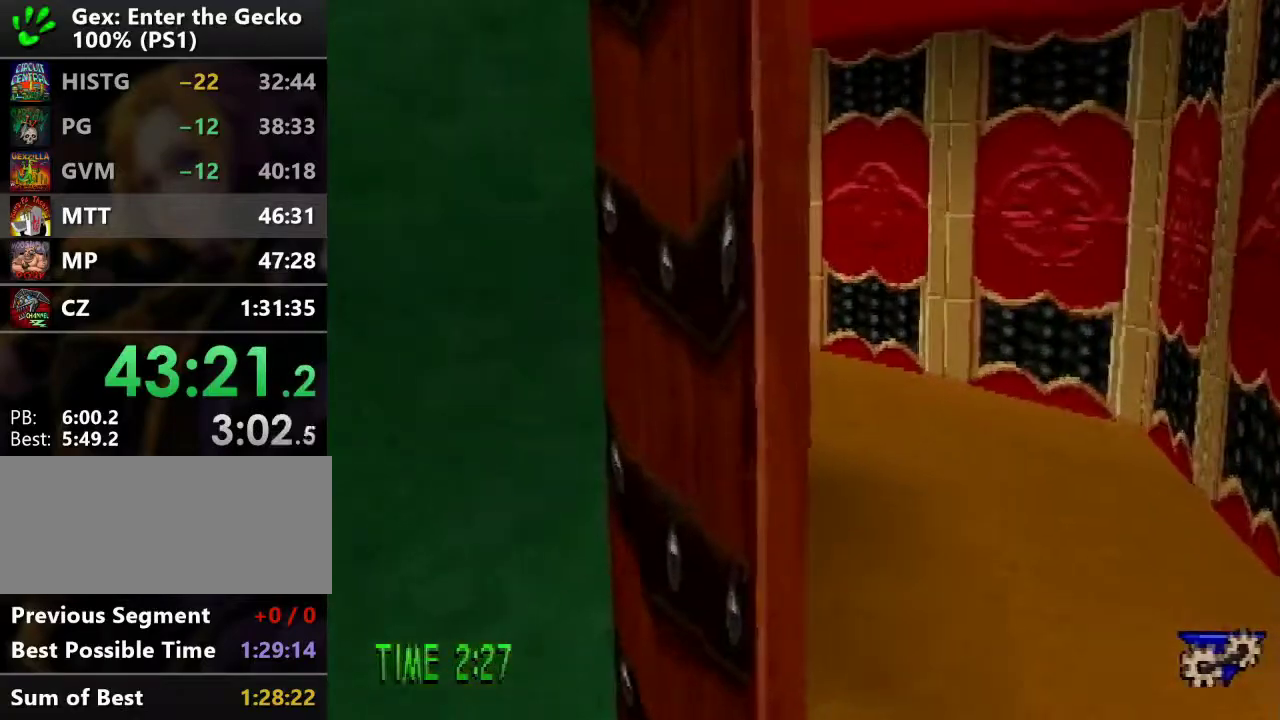
{"buttons": ["R2", "DPAD_UP"], "events": []}
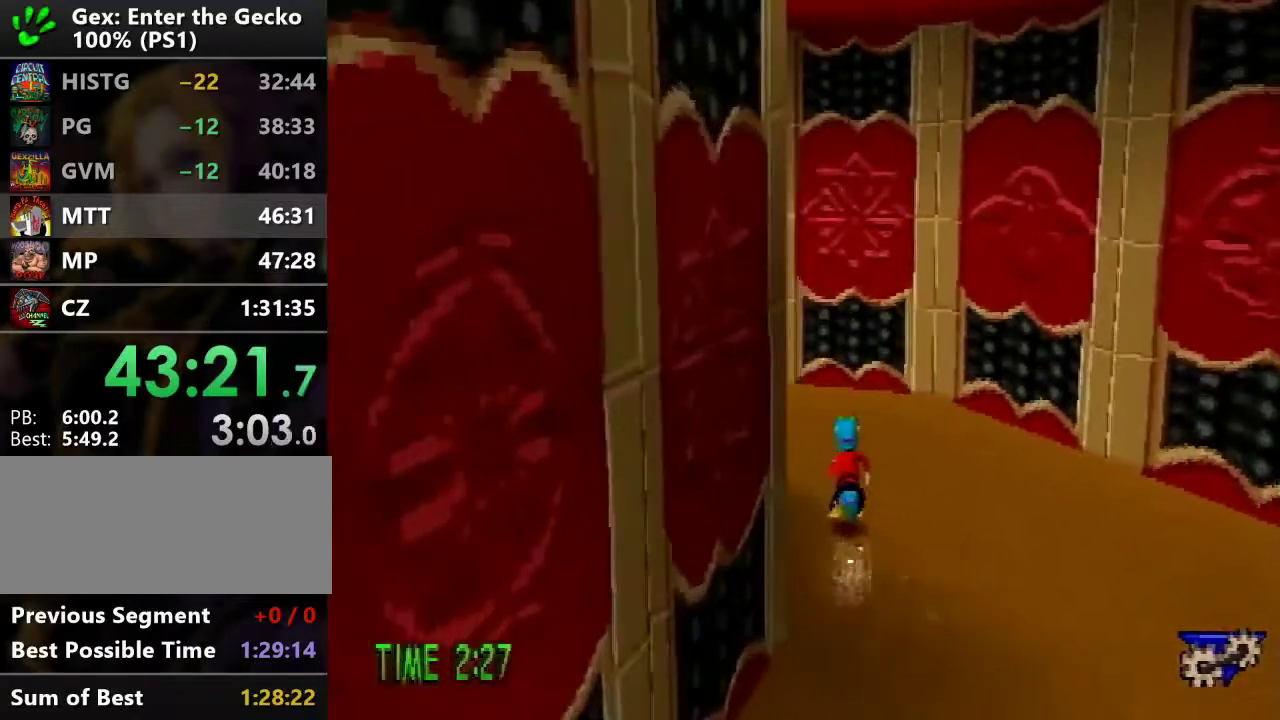
{"buttons": ["CROSS", "R2", "DPAD_UP", "DPAD_LEFT"], "events": [[83, "DPAD_LEFT", "down"], [267, "CROSS", "down"]]}
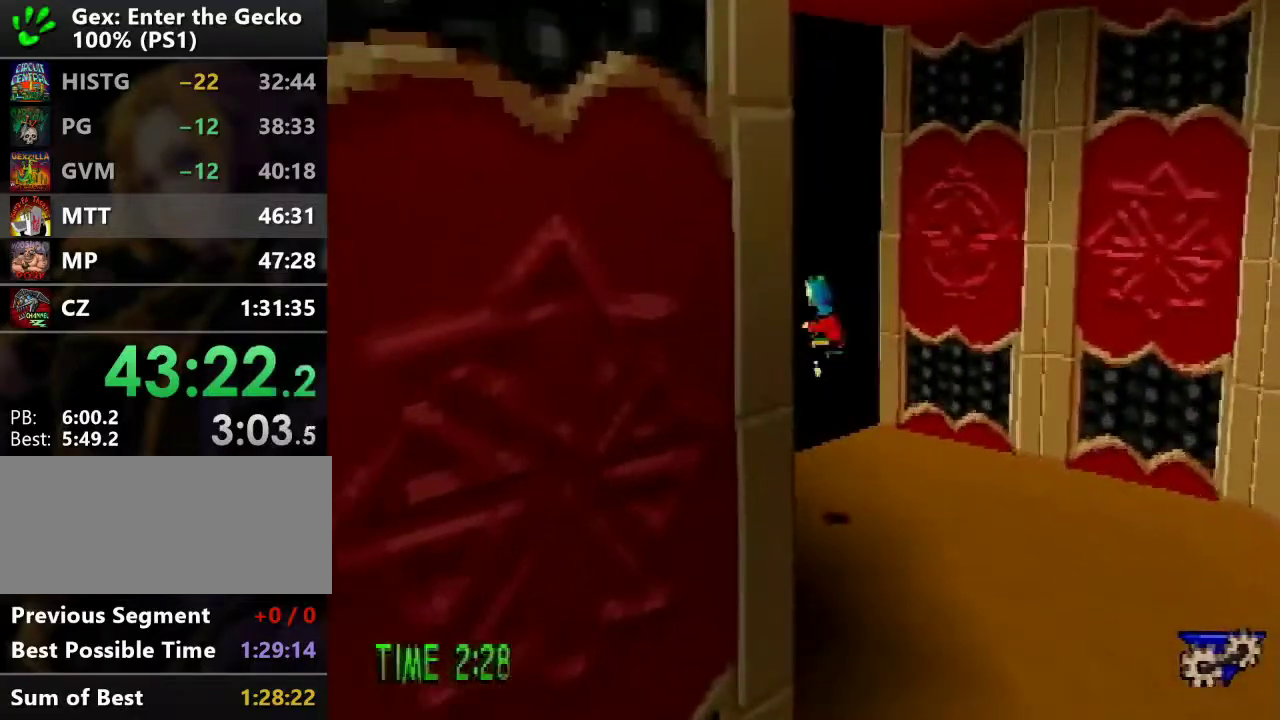
{"buttons": ["R2", "DPAD_UP", "DPAD_LEFT"], "events": [[167, "CROSS", "up"]]}
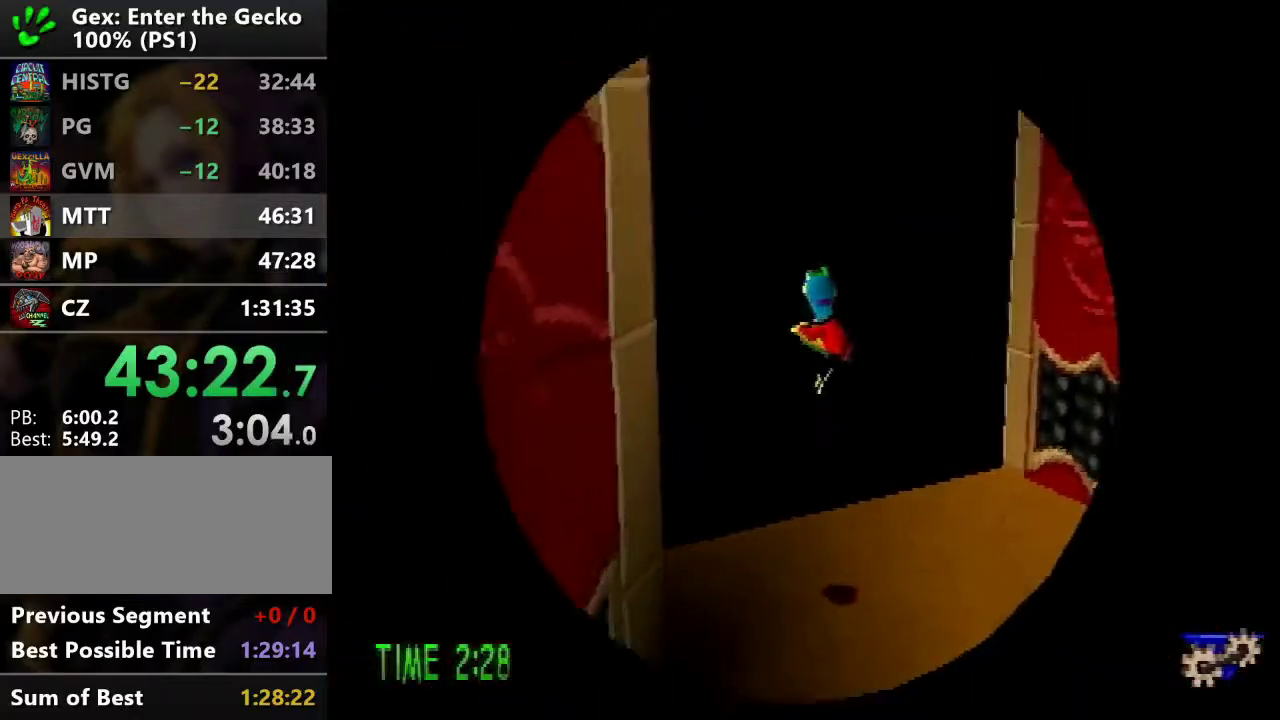
{"buttons": ["R2", "DPAD_UP", "DPAD_LEFT"], "events": []}
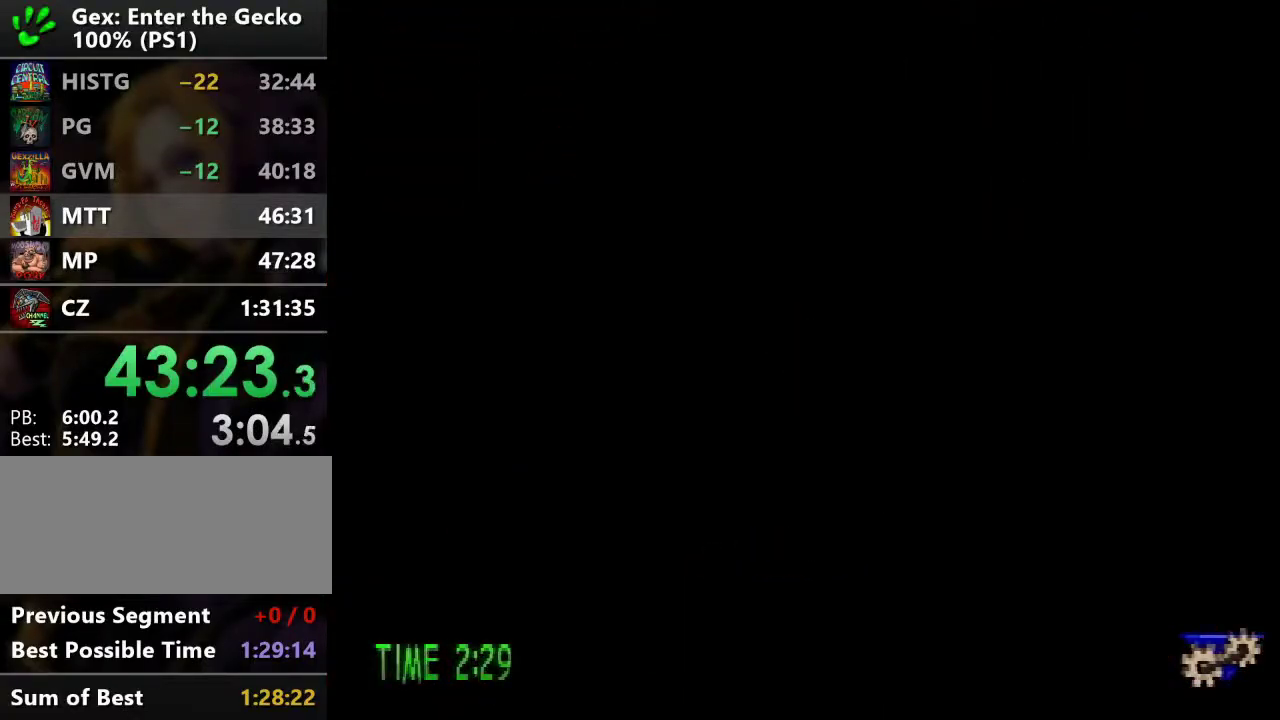
{"buttons": ["R2", "DPAD_UP"], "events": [[33, "DPAD_LEFT", "up"]]}
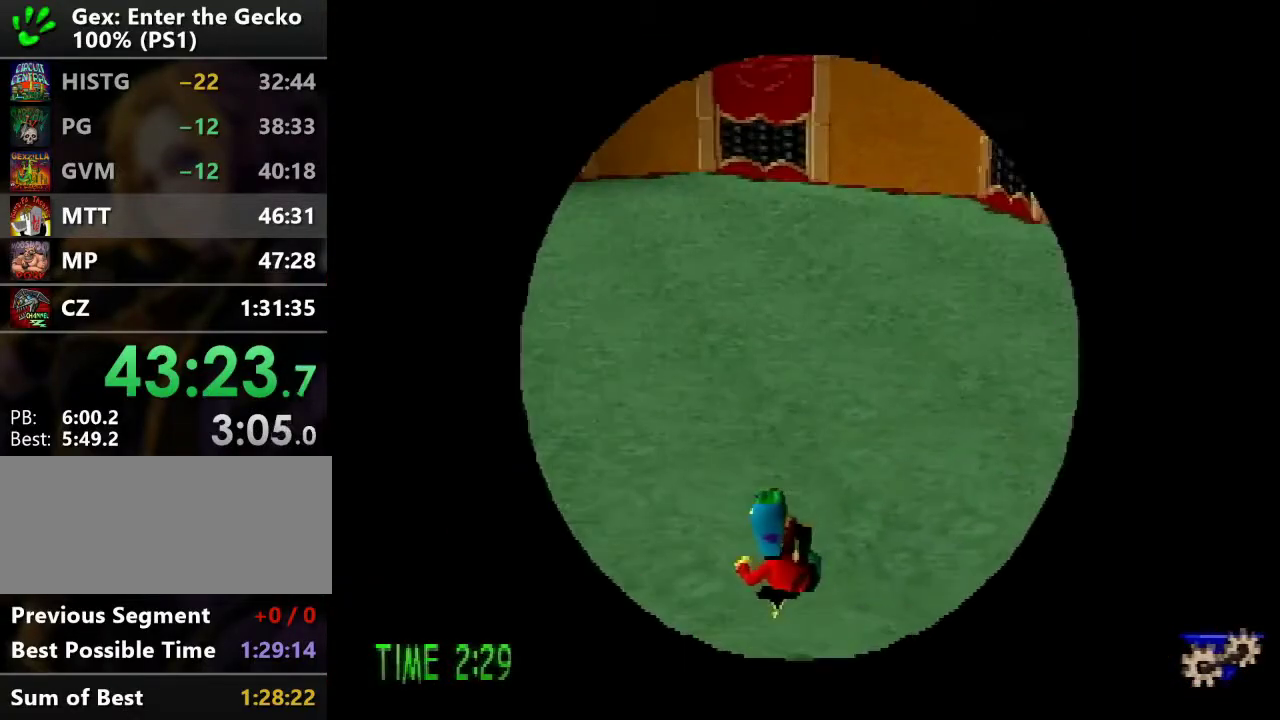
{"buttons": ["DPAD_UP", "DPAD_LEFT"], "events": [[200, "CROSS", "down"], [317, "CROSS", "up"], [417, "R2", "up"], [433, "DPAD_LEFT", "down"]]}
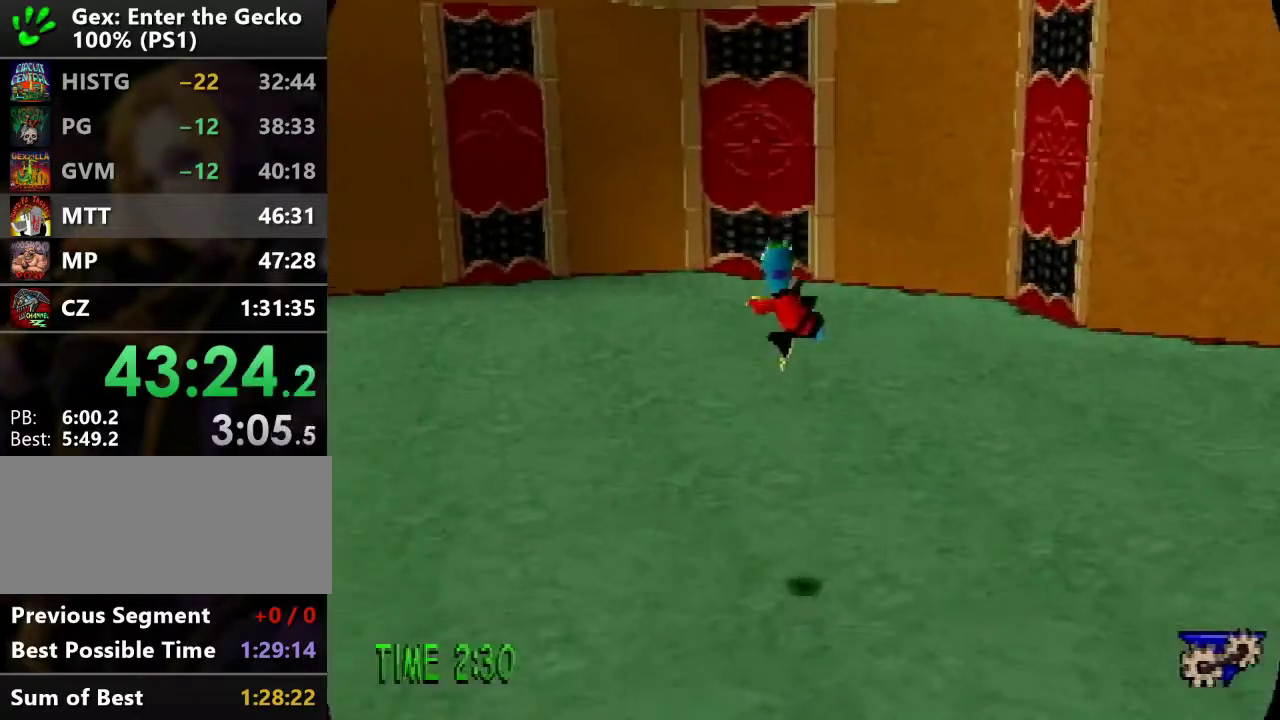
{"buttons": ["DPAD_LEFT"], "events": [[17, "L1", "down"], [83, "L1", "up"], [384, "DPAD_UP", "up"]]}
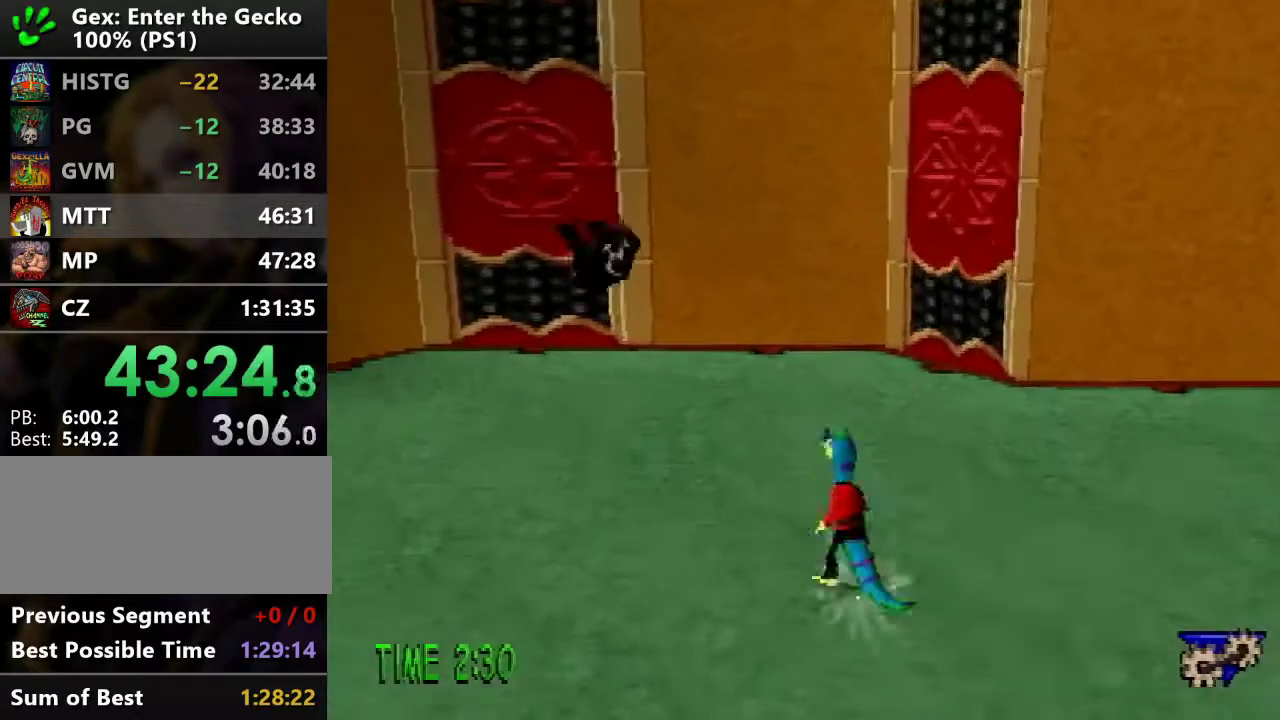
{"buttons": ["DPAD_UP", "DPAD_LEFT"], "events": [[133, "DPAD_UP", "down"]]}
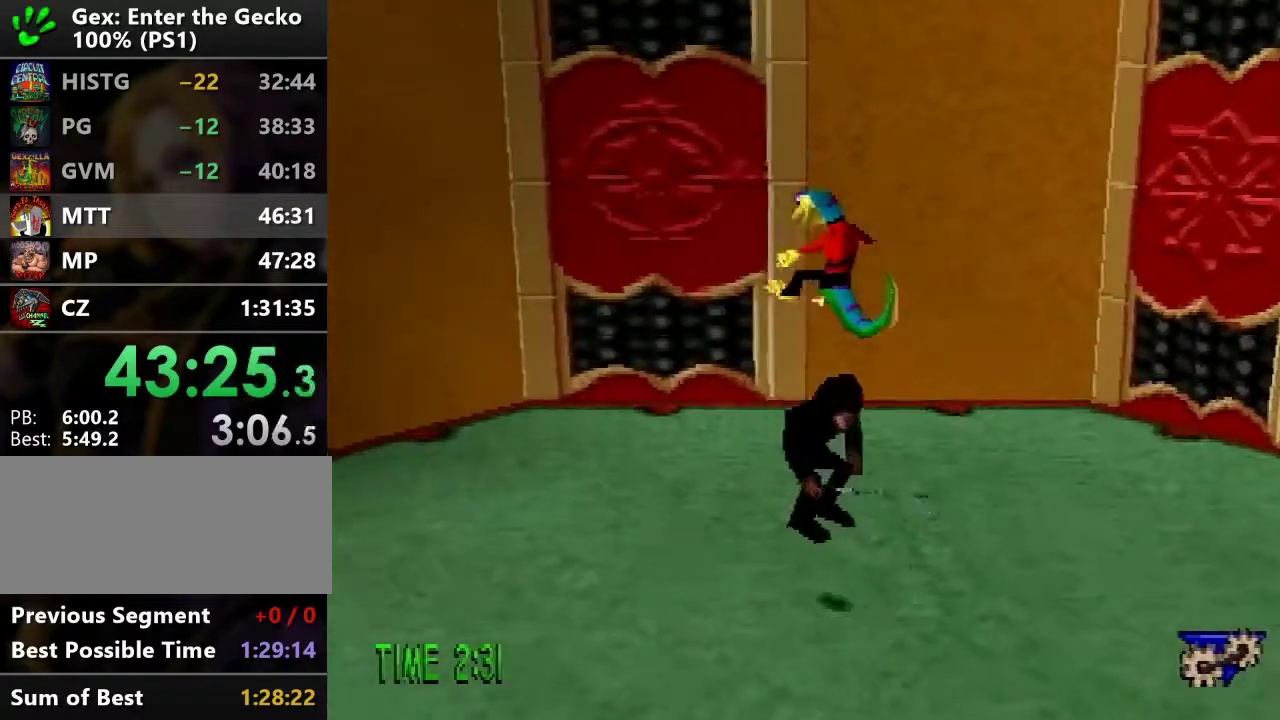
{"buttons": [], "events": [[33, "SQUARE", "down"], [67, "DPAD_LEFT", "up"], [184, "DPAD_UP", "up"], [184, "SQUARE", "up"]]}
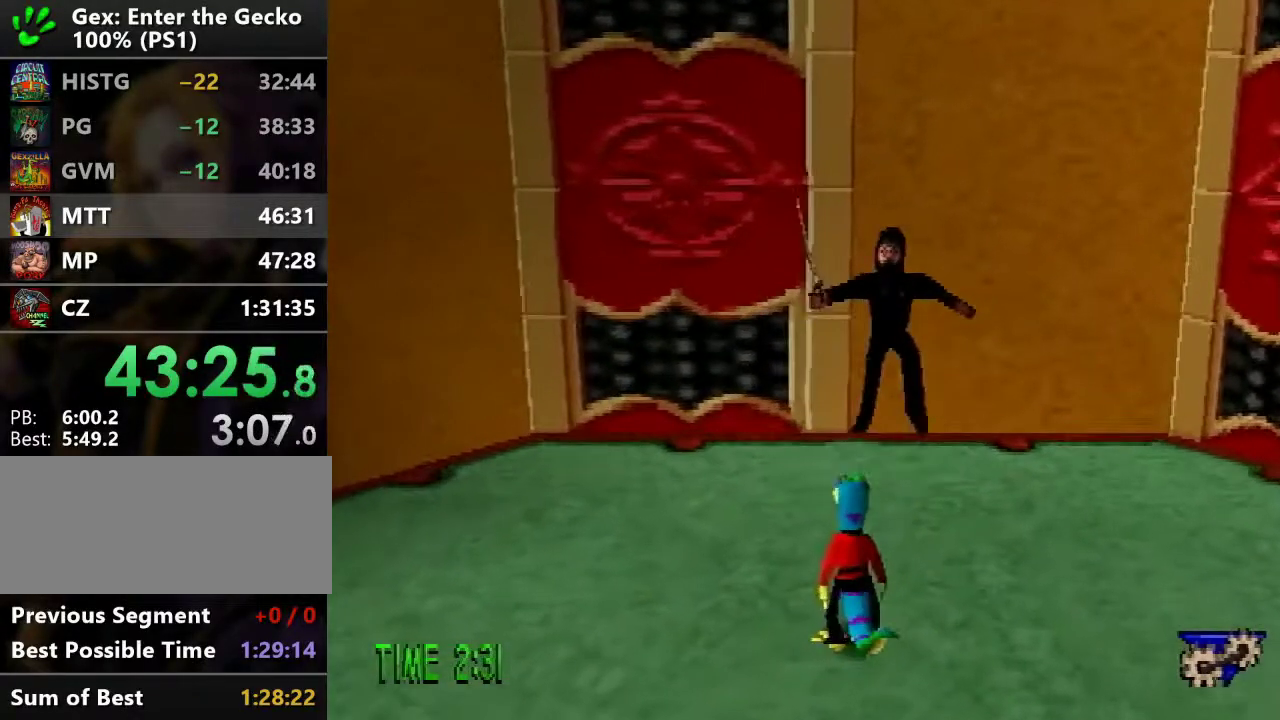
{"buttons": ["DPAD_UP"], "events": [[150, "DPAD_UP", "down"], [216, "DPAD_LEFT", "down"], [250, "CROSS", "down"], [333, "CROSS", "up"], [333, "DPAD_LEFT", "up"], [417, "DPAD_RIGHT", "down"], [483, "DPAD_RIGHT", "up"]]}
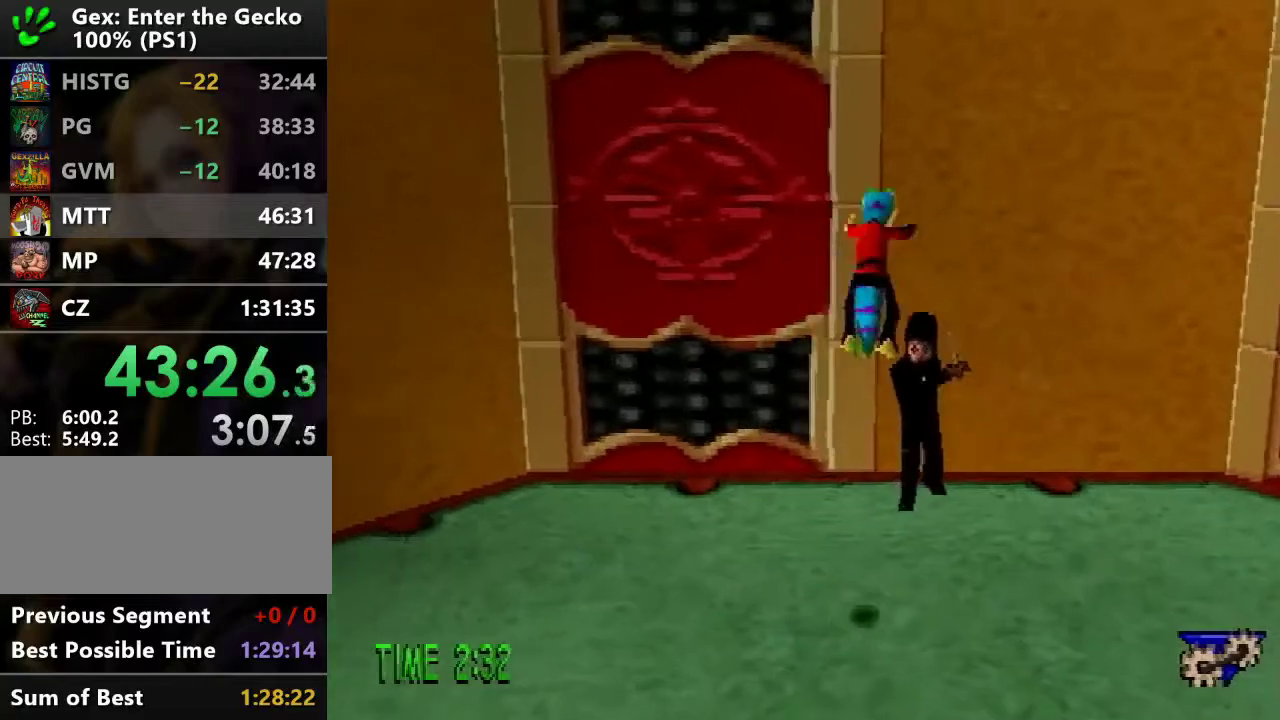
{"buttons": [], "events": [[134, "SQUARE", "down"], [317, "SQUARE", "up"], [334, "DPAD_UP", "up"]]}
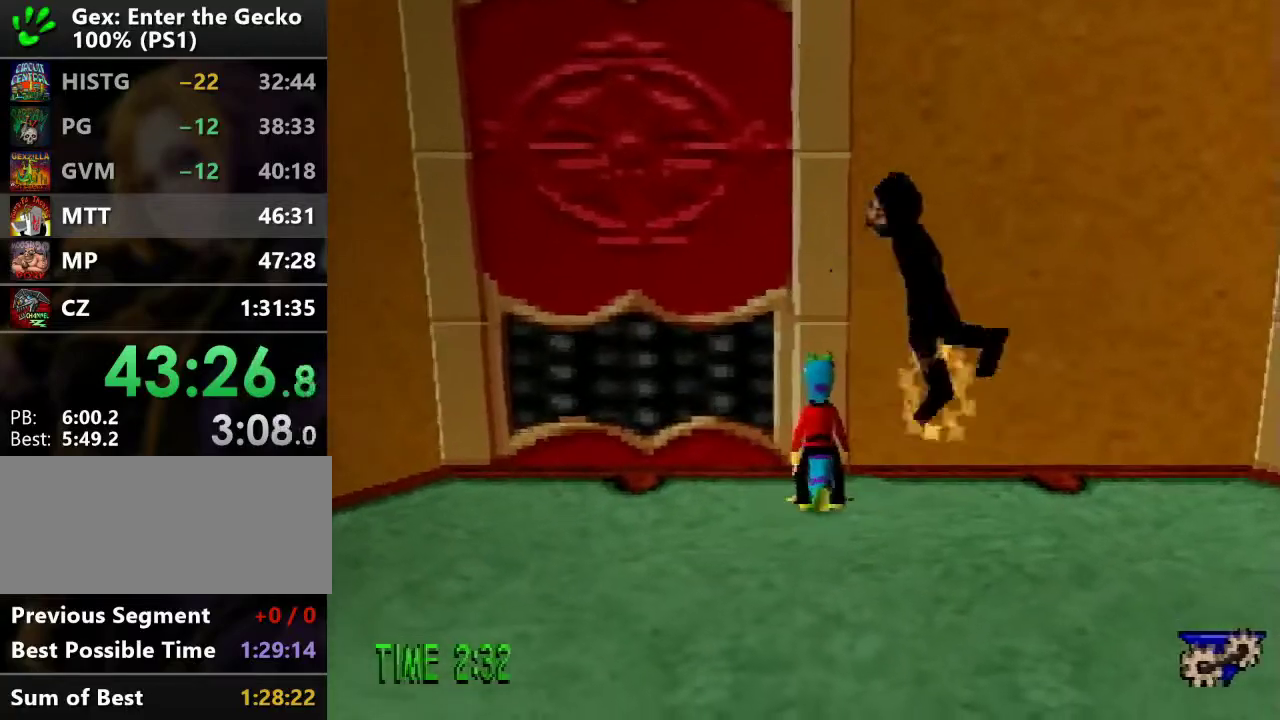
{"buttons": [], "events": []}
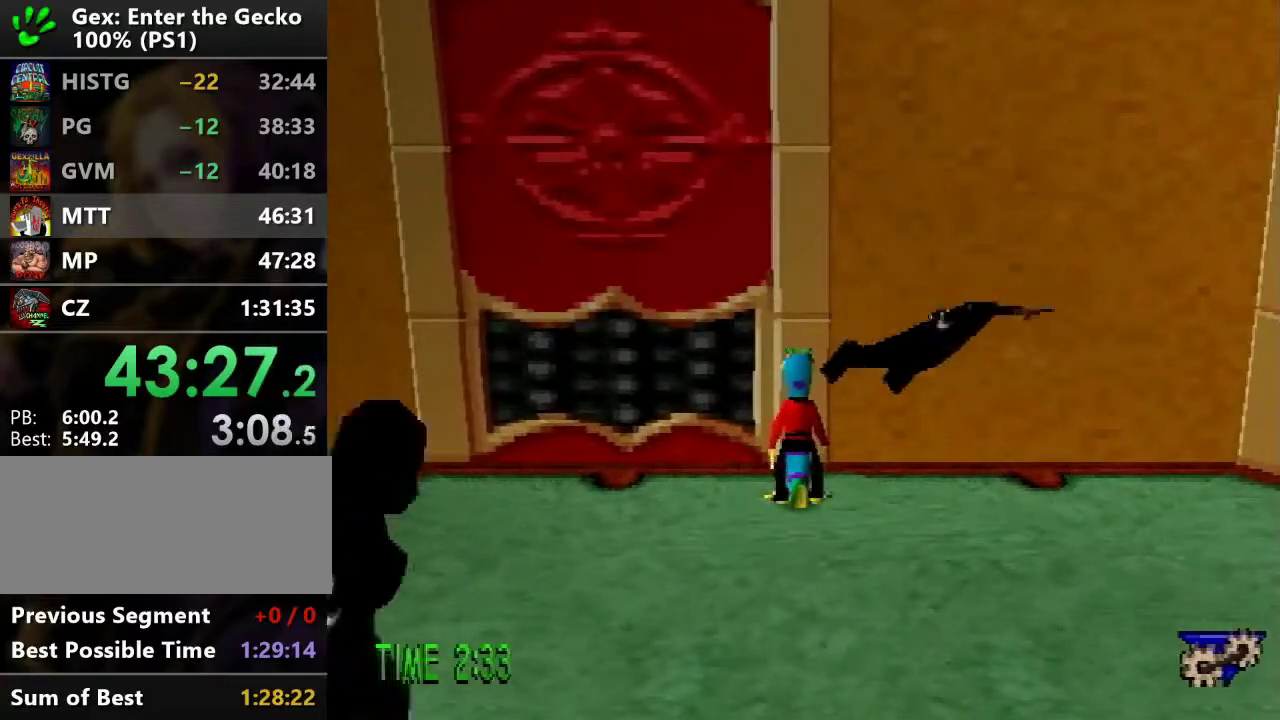
{"buttons": ["SQUARE"], "events": [[417, "SQUARE", "down"]]}